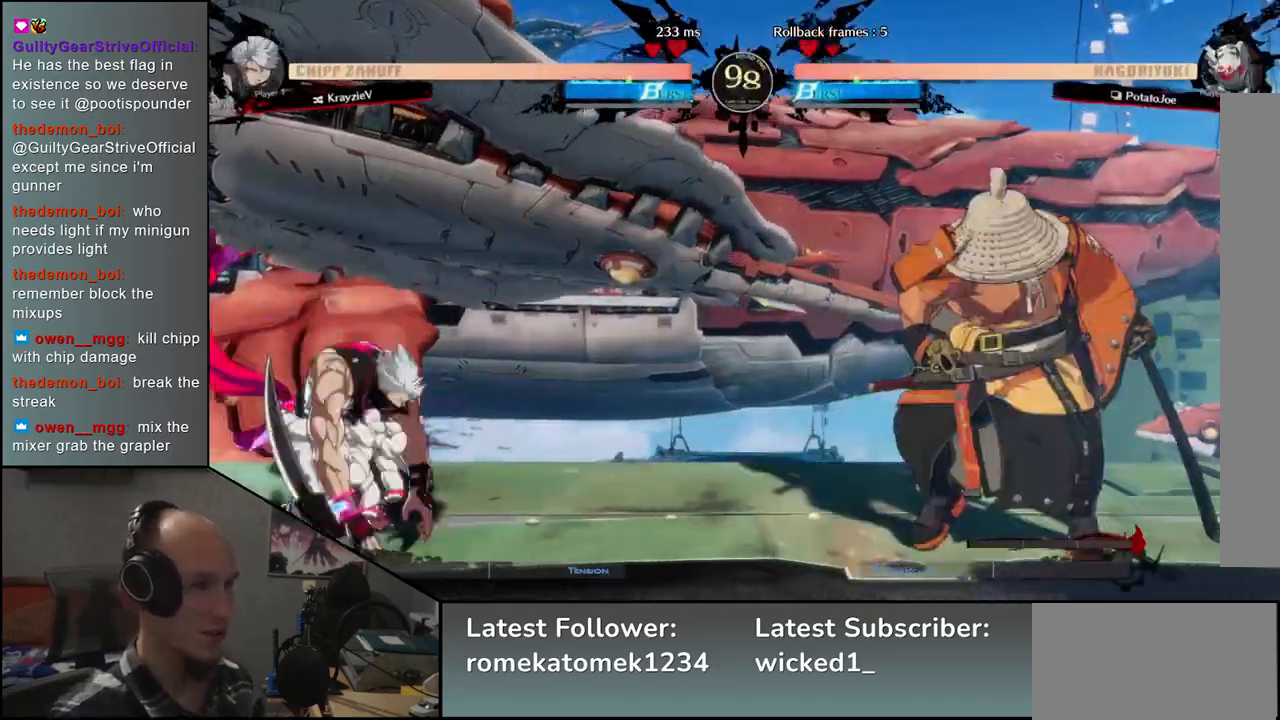
Gameplay with a controller (arcade stick); each line is a JSON object with the inputs held at the frame after it. "events" lists button and stick changes between this image and that frame as [ms after this image, input, new state], when the widget could be followed in between. Not read: L3 R3.
{"buttons": ["SQUARE"], "left_stick": "down-right", "events": [[67, "left_stick", "right"], [333, "left_stick", "down-right"], [383, "SQUARE", "down"]]}
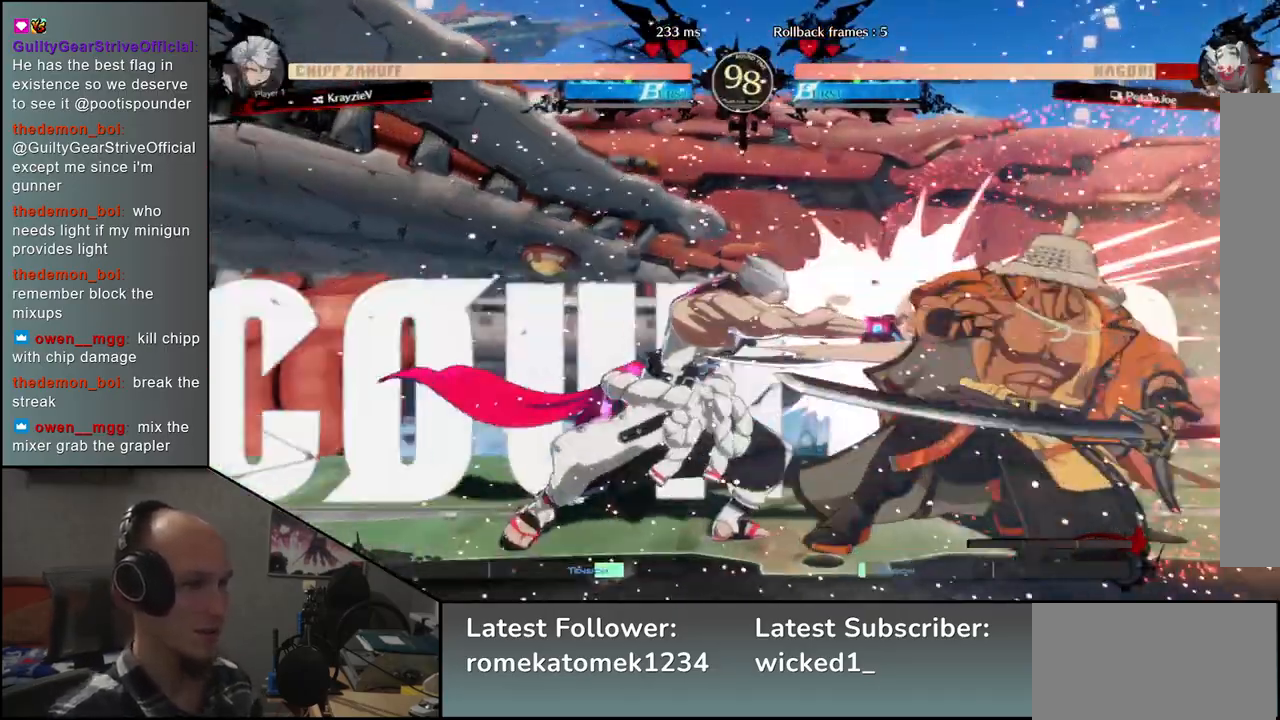
{"buttons": [], "left_stick": "right", "events": [[17, "SQUARE", "up"], [300, "left_stick", "right"]]}
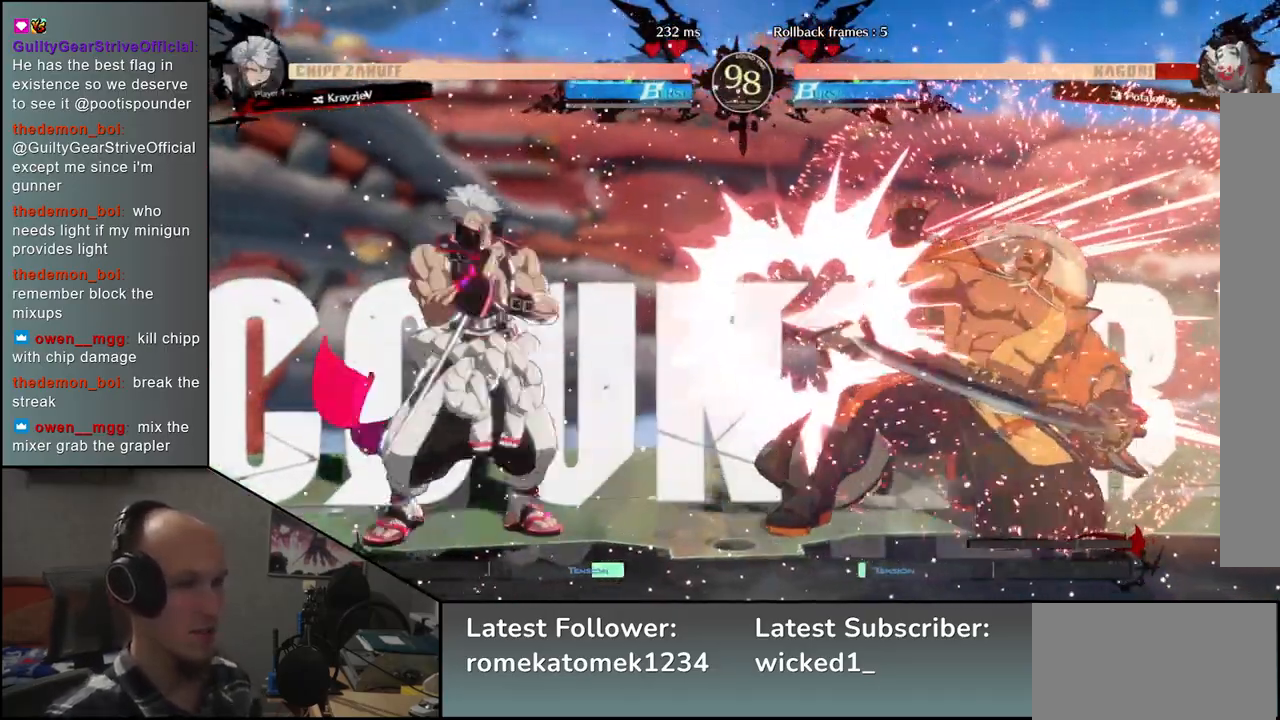
{"buttons": ["R1"], "left_stick": "left", "events": [[200, "left_stick", "left"], [267, "R1", "down"], [333, "R1", "up"], [467, "R1", "down"]]}
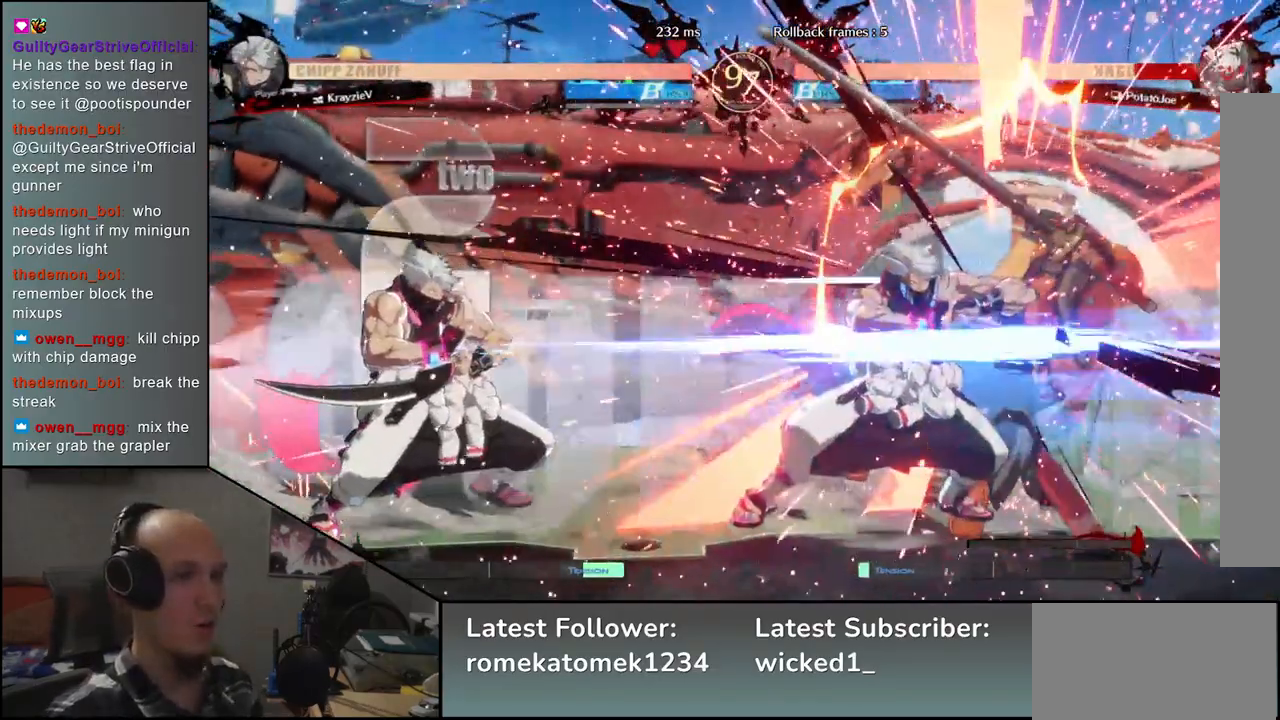
{"buttons": [], "left_stick": "center", "events": [[33, "R1", "up"], [150, "R1", "down"], [167, "left_stick", "center"], [233, "R1", "up"]]}
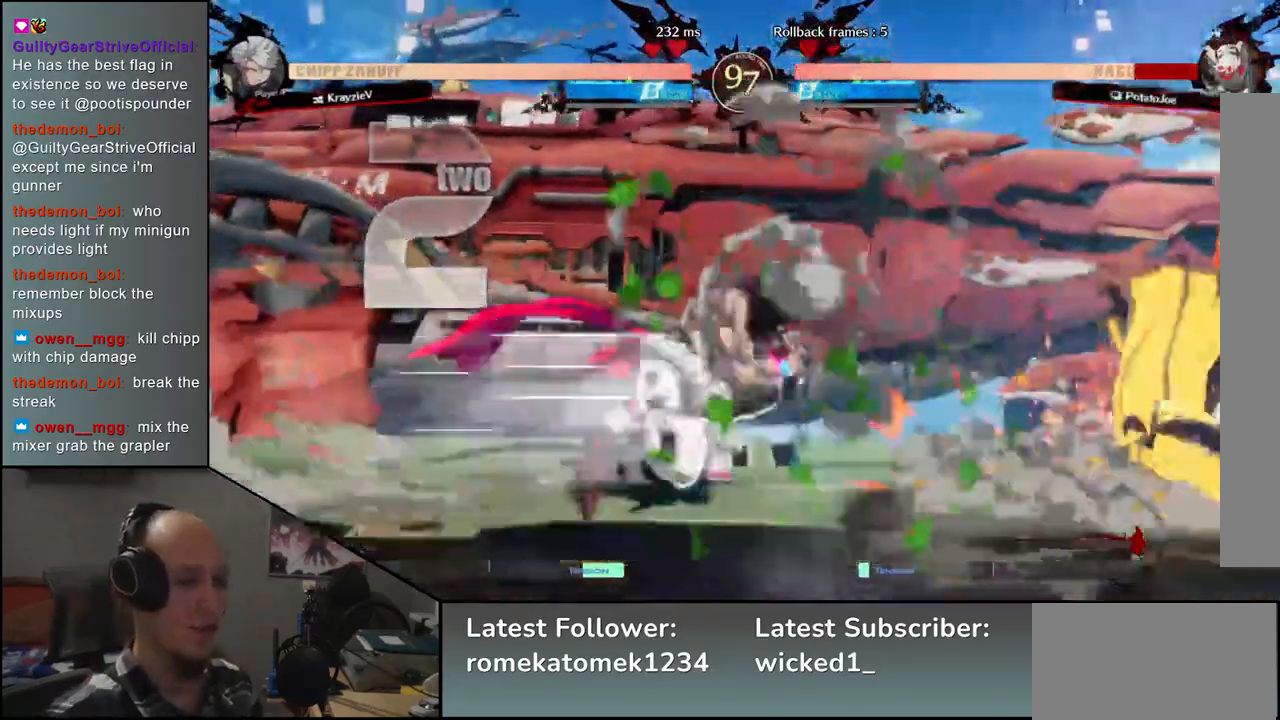
{"buttons": ["L1"], "left_stick": "right", "events": [[300, "left_stick", "left"], [367, "left_stick", "down"], [417, "left_stick", "right"], [450, "L1", "down"]]}
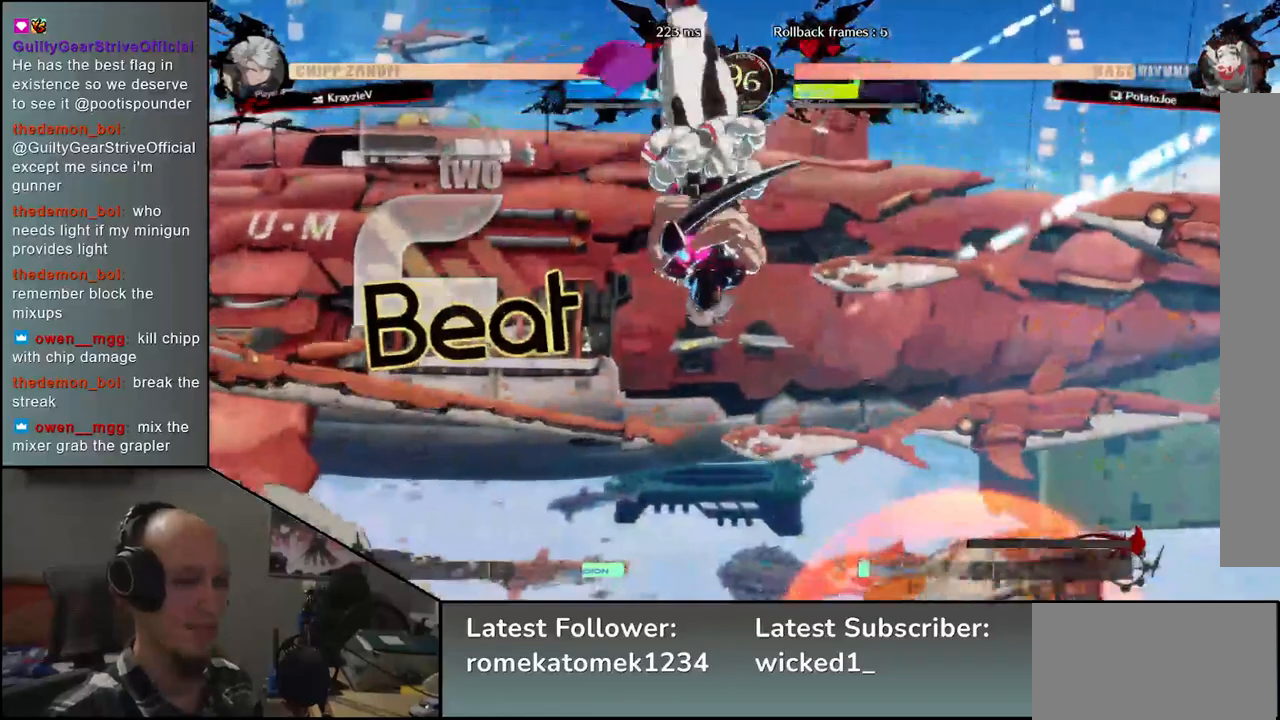
{"buttons": [], "left_stick": "center", "events": [[50, "L1", "up"], [50, "left_stick", "center"]]}
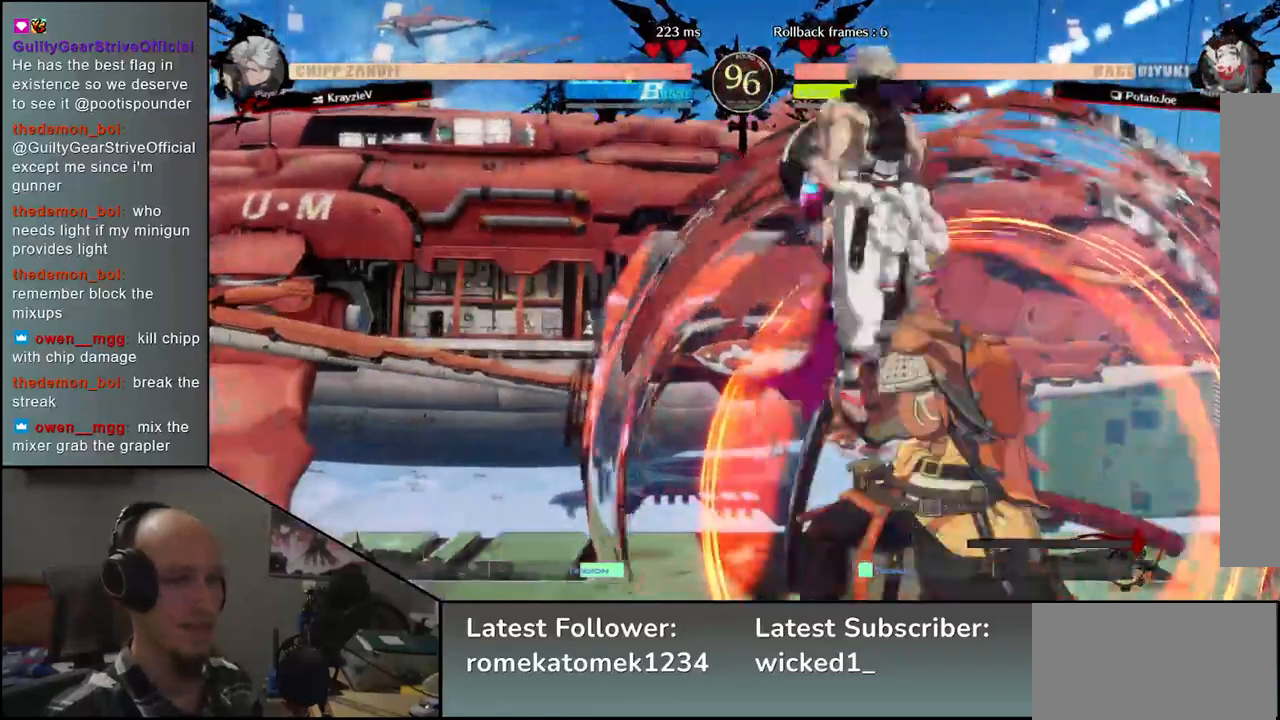
{"buttons": [], "left_stick": "center", "events": [[33, "TRIANGLE", "down"], [117, "TRIANGLE", "up"], [233, "TRIANGLE", "down"], [300, "TRIANGLE", "up"], [417, "TRIANGLE", "down"], [500, "TRIANGLE", "up"]]}
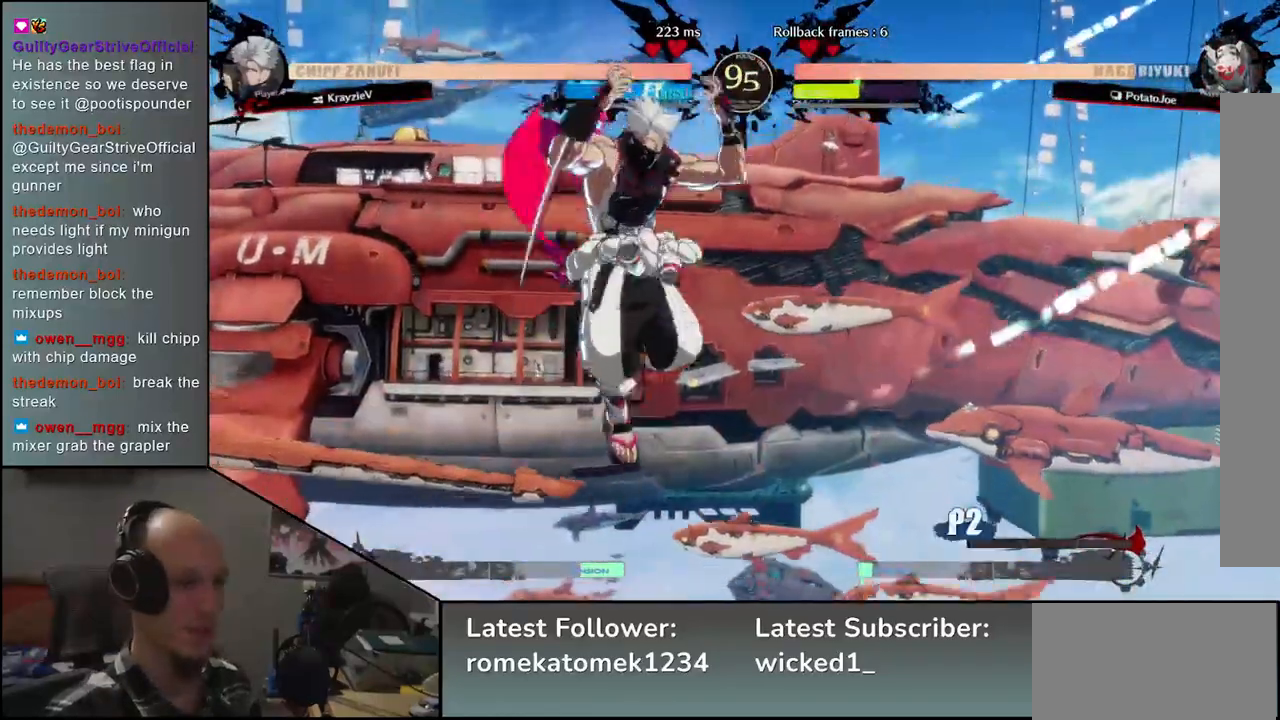
{"buttons": [], "left_stick": "right", "events": [[33, "left_stick", "right"], [233, "TRIANGLE", "down"], [333, "TRIANGLE", "up"]]}
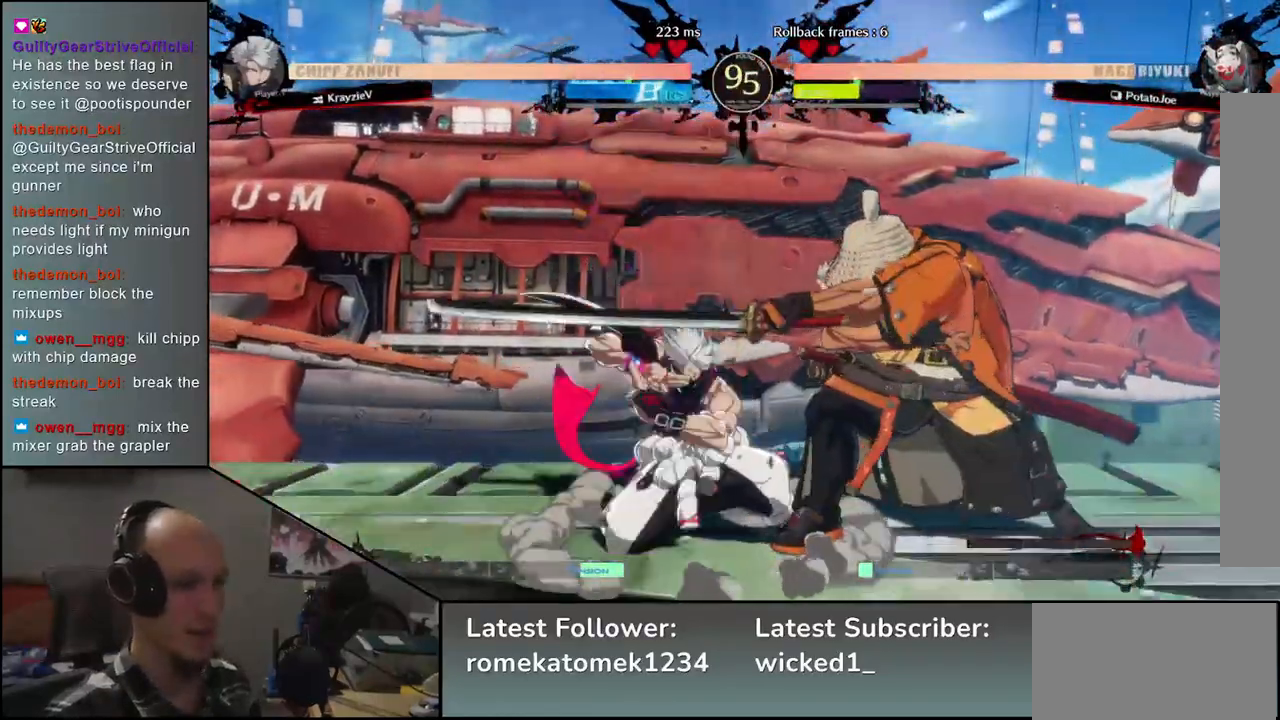
{"buttons": [], "left_stick": "down-right", "events": [[150, "left_stick", "down-right"]]}
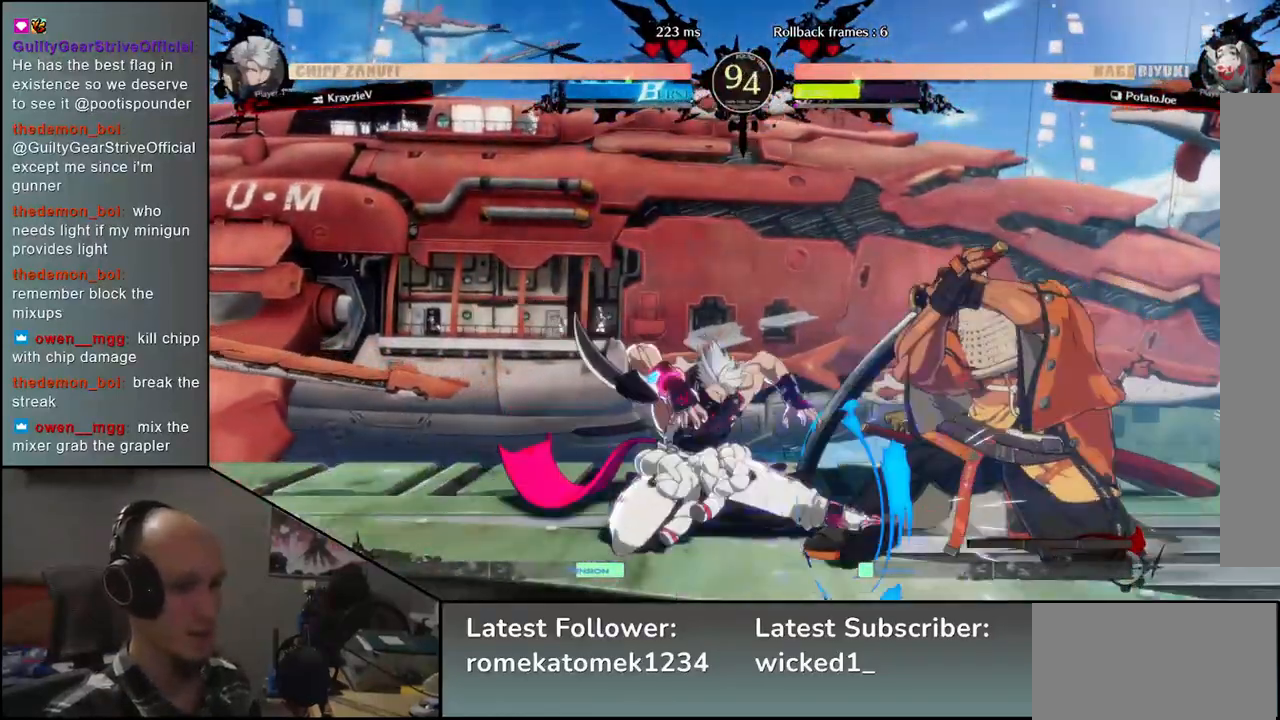
{"buttons": [], "left_stick": "down-right", "events": [[100, "L2", "down"], [200, "L2", "up"]]}
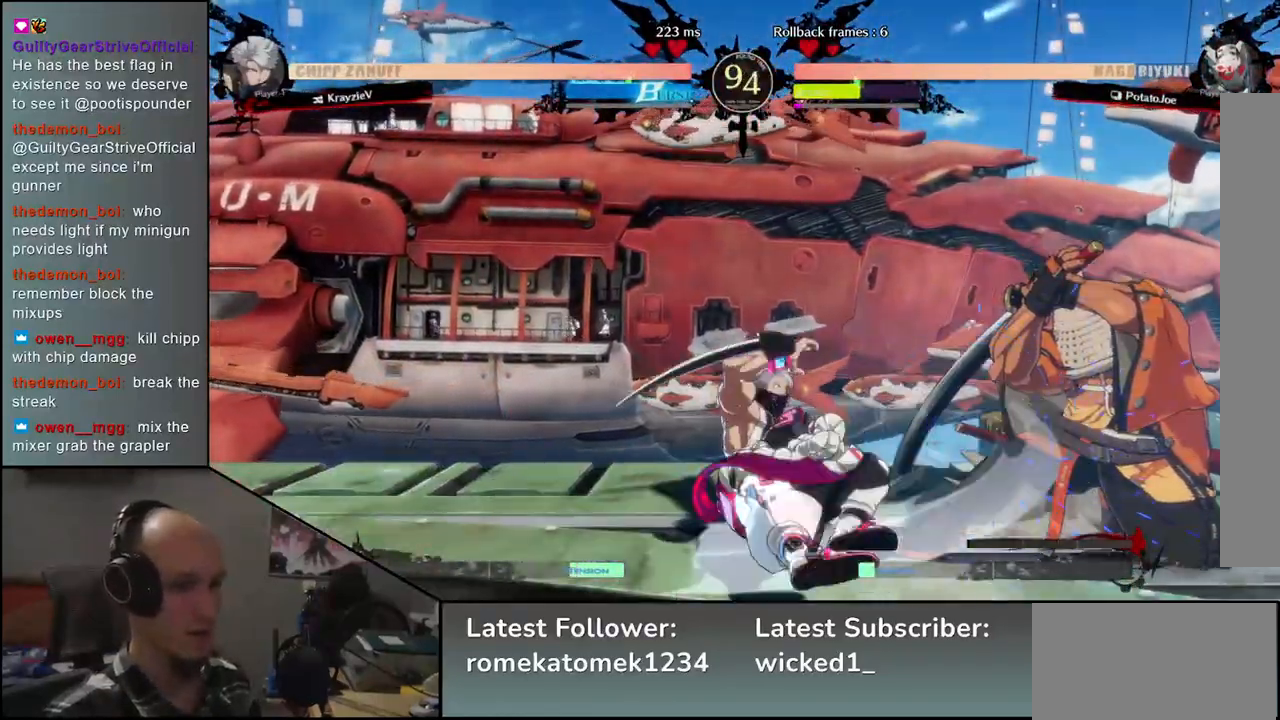
{"buttons": [], "left_stick": "center", "events": [[133, "L2", "down"], [133, "left_stick", "center"], [183, "L2", "up"], [283, "L2", "down"], [317, "L2", "up"], [400, "L2", "down"], [467, "L2", "up"]]}
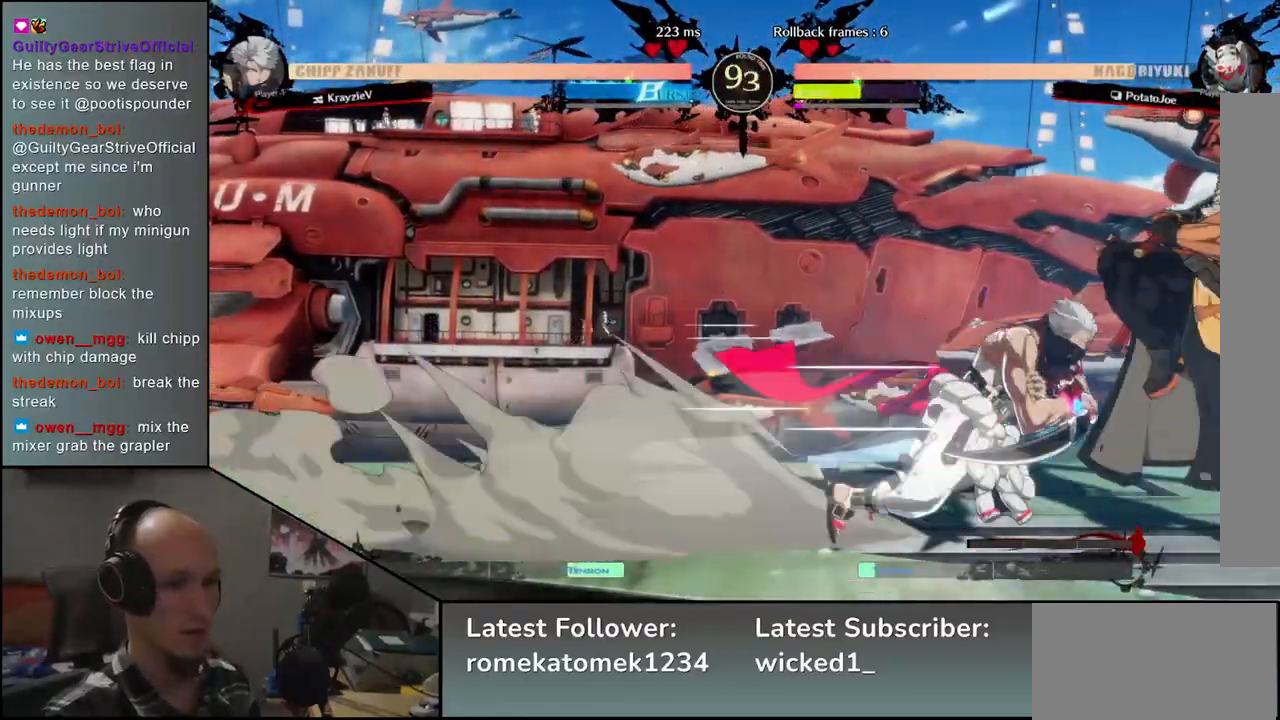
{"buttons": [], "left_stick": "down-right", "events": [[17, "left_stick", "right"], [467, "left_stick", "down-right"]]}
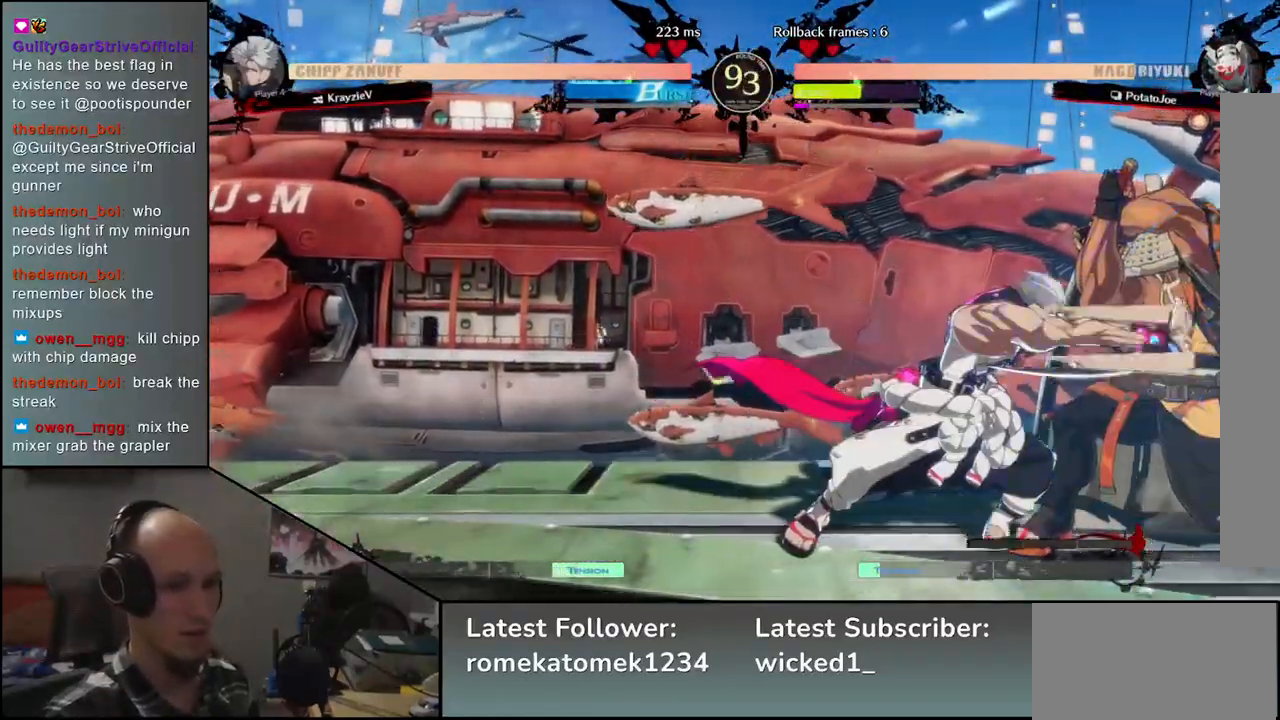
{"buttons": [], "left_stick": "center", "events": [[400, "left_stick", "center"], [417, "L2", "down"], [467, "L2", "up"]]}
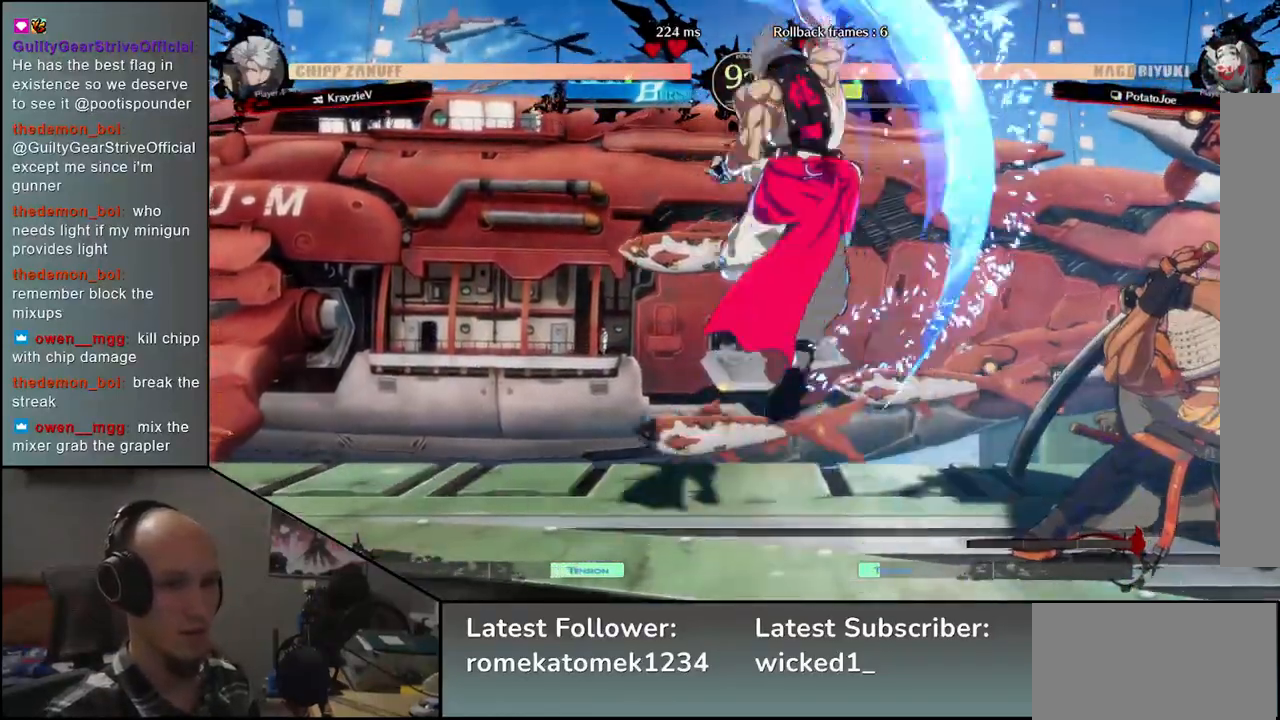
{"buttons": [], "left_stick": "right", "events": [[67, "L2", "down"], [117, "L2", "up"], [183, "L2", "down"], [267, "L2", "up"], [267, "left_stick", "right"]]}
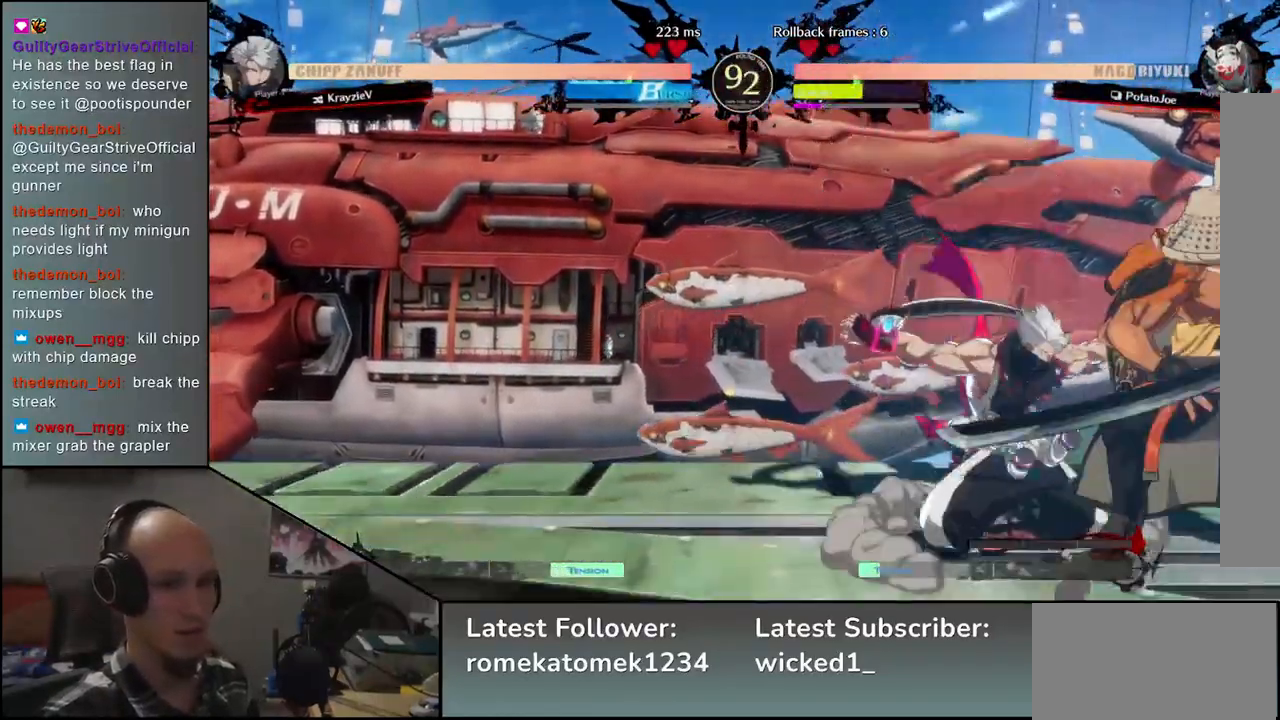
{"buttons": [], "left_stick": "center", "events": [[117, "TRIANGLE", "down"], [167, "left_stick", "center"], [200, "TRIANGLE", "up"], [300, "TRIANGLE", "down"], [400, "TRIANGLE", "up"]]}
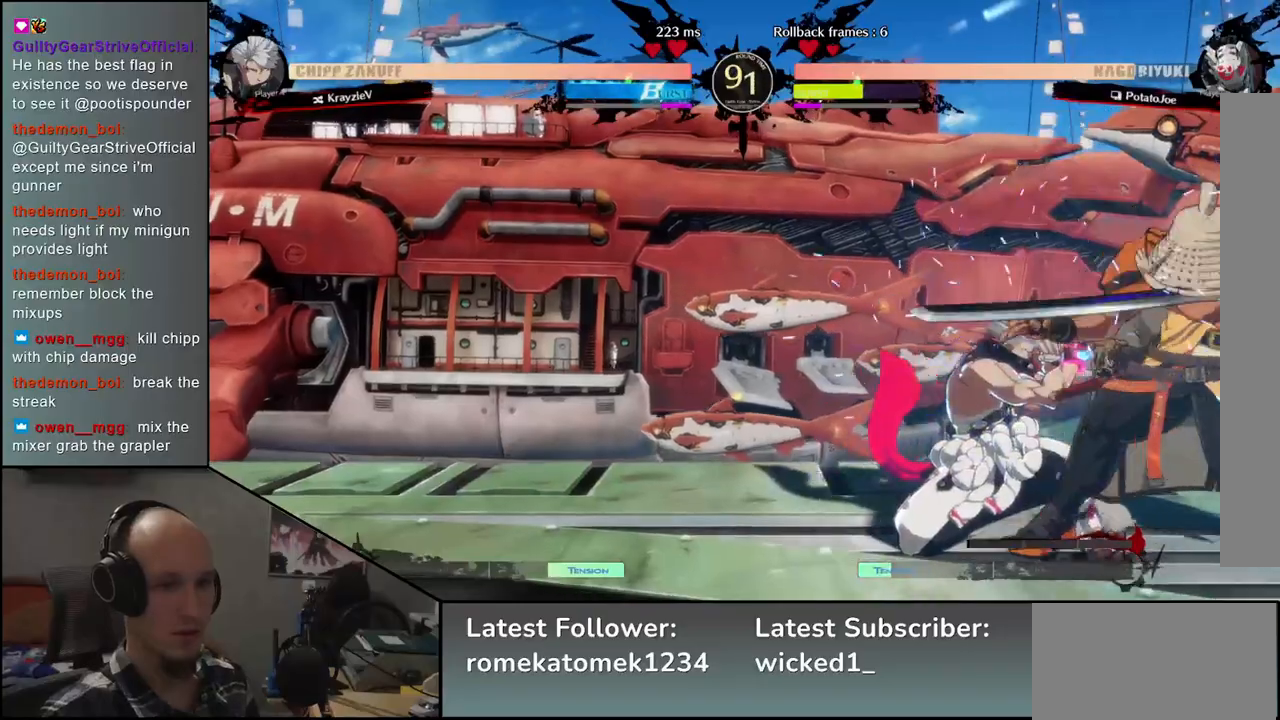
{"buttons": ["TRIANGLE"], "left_stick": "center", "events": [[50, "TRIANGLE", "down"], [150, "TRIANGLE", "up"], [250, "TRIANGLE", "down"], [333, "TRIANGLE", "up"], [483, "TRIANGLE", "down"]]}
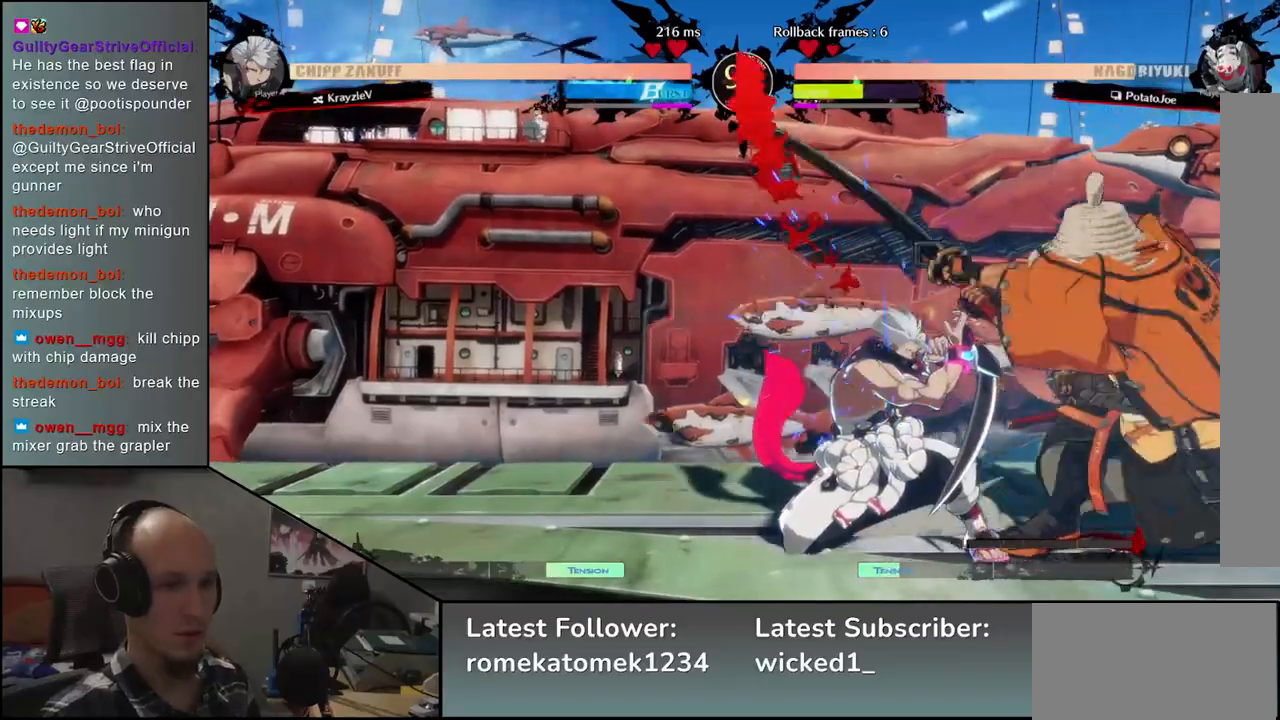
{"buttons": [], "left_stick": "left", "events": [[67, "TRIANGLE", "up"], [100, "left_stick", "left"], [250, "left_stick", "down"], [333, "left_stick", "right"], [367, "L2", "down"], [400, "left_stick", "left"], [450, "L2", "up"]]}
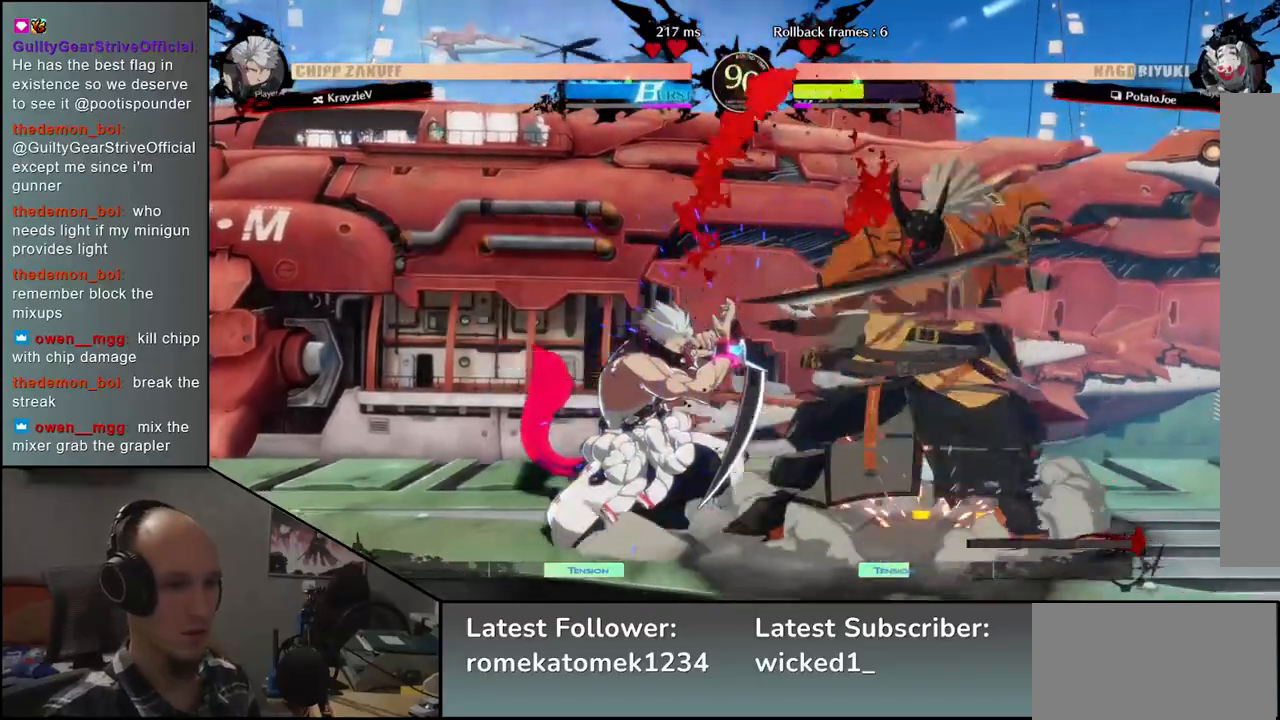
{"buttons": [], "left_stick": "center", "events": [[100, "TRIANGLE", "down"], [183, "TRIANGLE", "up"], [200, "left_stick", "center"], [300, "TRIANGLE", "down"], [400, "TRIANGLE", "up"]]}
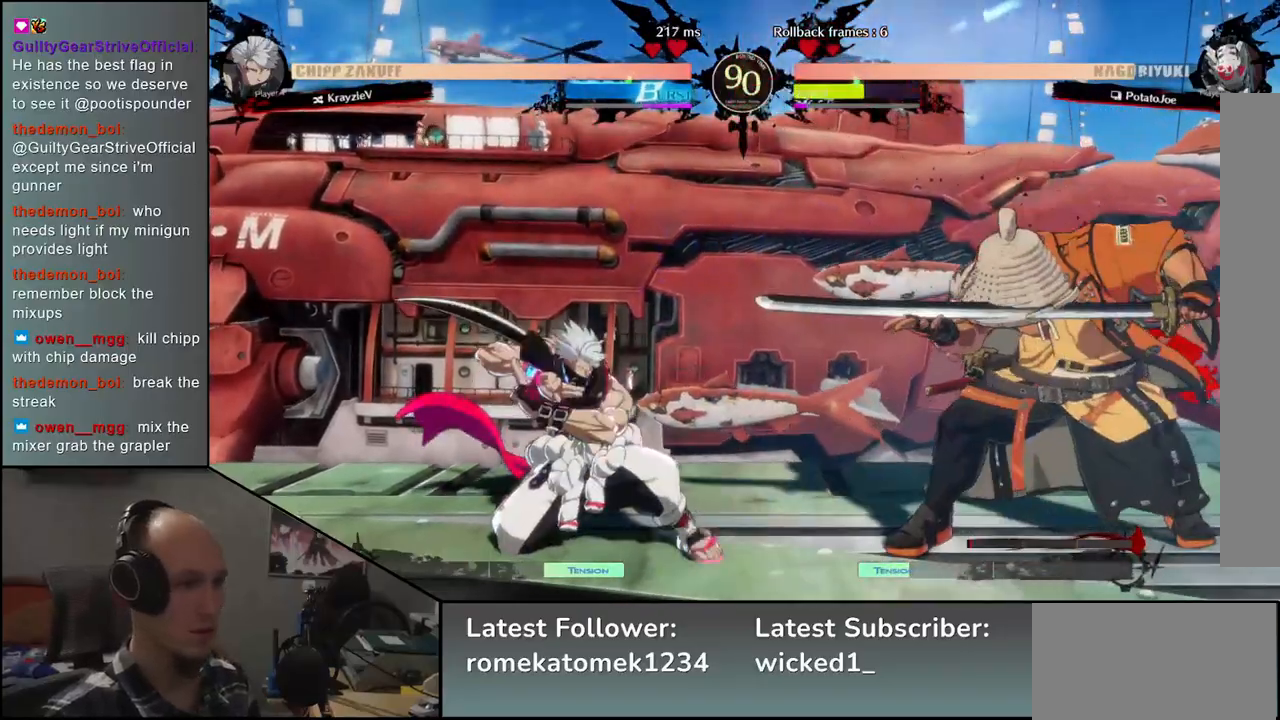
{"buttons": [], "left_stick": "center", "events": [[17, "TRIANGLE", "down"], [100, "TRIANGLE", "up"], [233, "TRIANGLE", "down"], [333, "TRIANGLE", "up"]]}
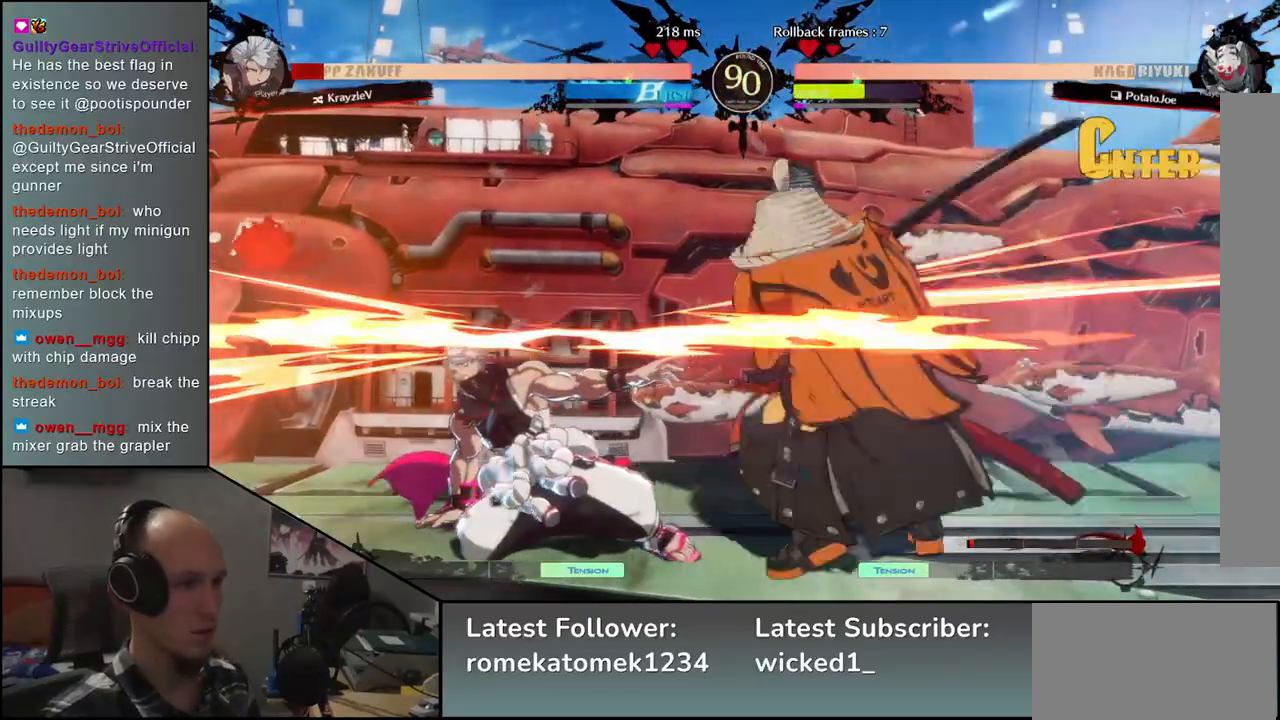
{"buttons": [], "left_stick": "center", "events": [[67, "TRIANGLE", "down"], [183, "TRIANGLE", "up"], [317, "TRIANGLE", "down"], [383, "TRIANGLE", "up"]]}
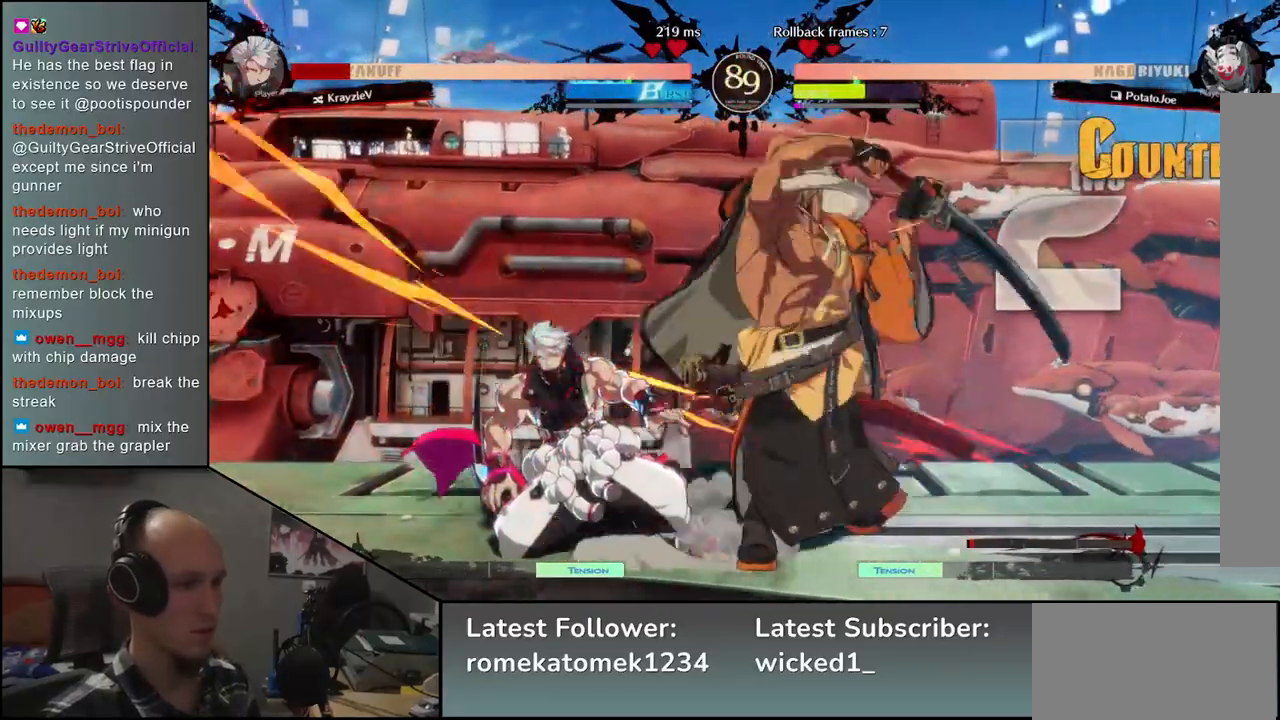
{"buttons": [], "left_stick": "center", "events": [[17, "TRIANGLE", "down"], [117, "TRIANGLE", "up"]]}
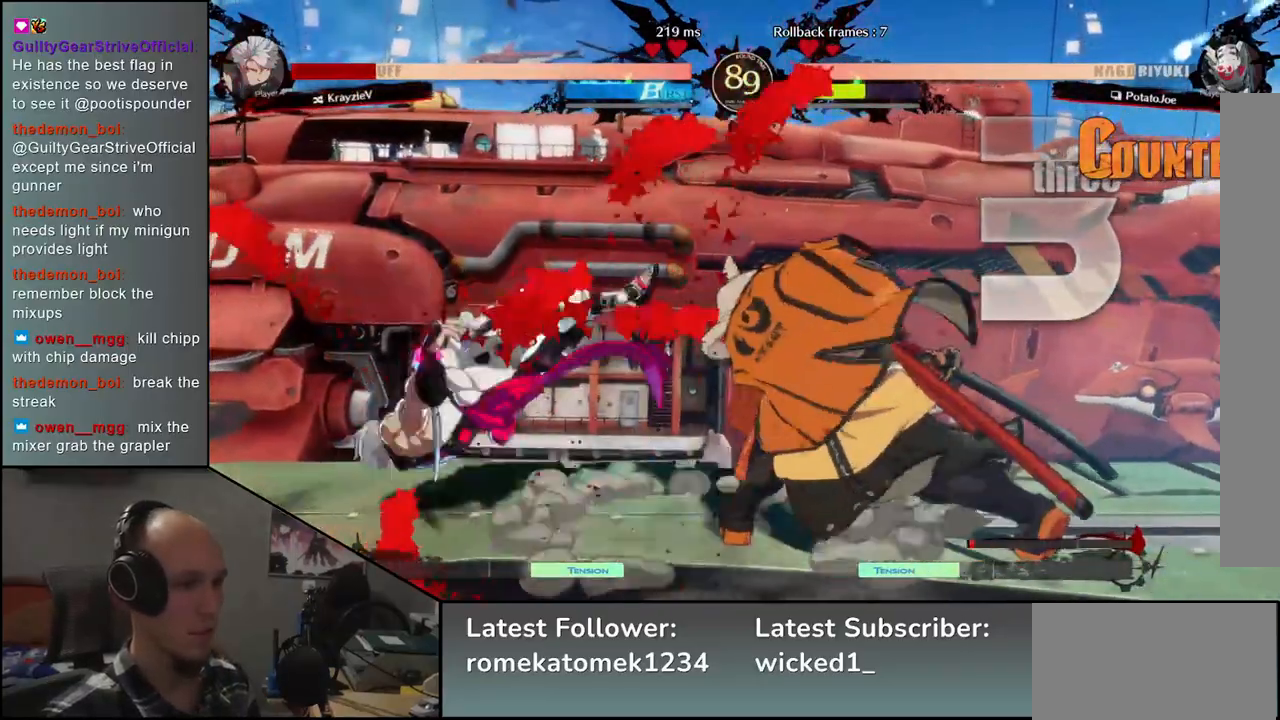
{"buttons": [], "left_stick": "right", "events": [[433, "left_stick", "right"]]}
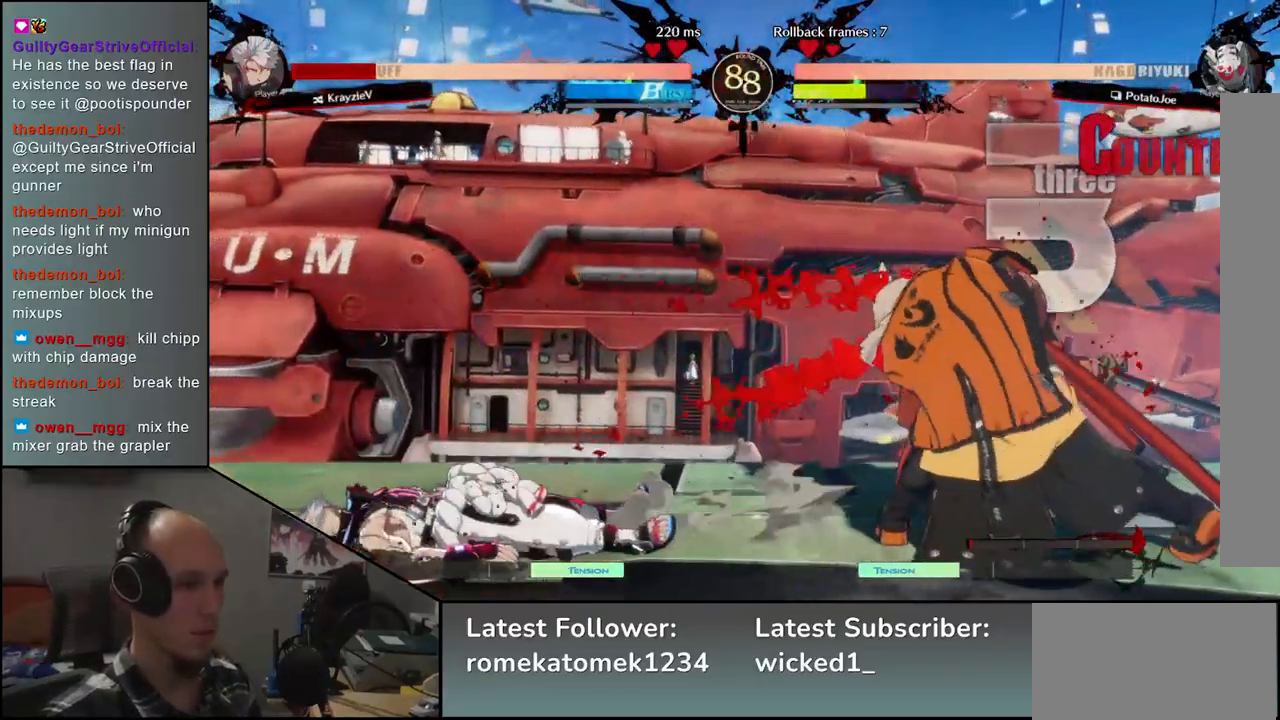
{"buttons": [], "left_stick": "center", "events": [[17, "left_stick", "down"], [83, "TRIANGLE", "down"], [83, "left_stick", "left"], [183, "TRIANGLE", "up"], [217, "left_stick", "right"], [317, "left_stick", "down"], [400, "left_stick", "left"], [417, "L2", "down"], [483, "L2", "up"], [500, "left_stick", "center"]]}
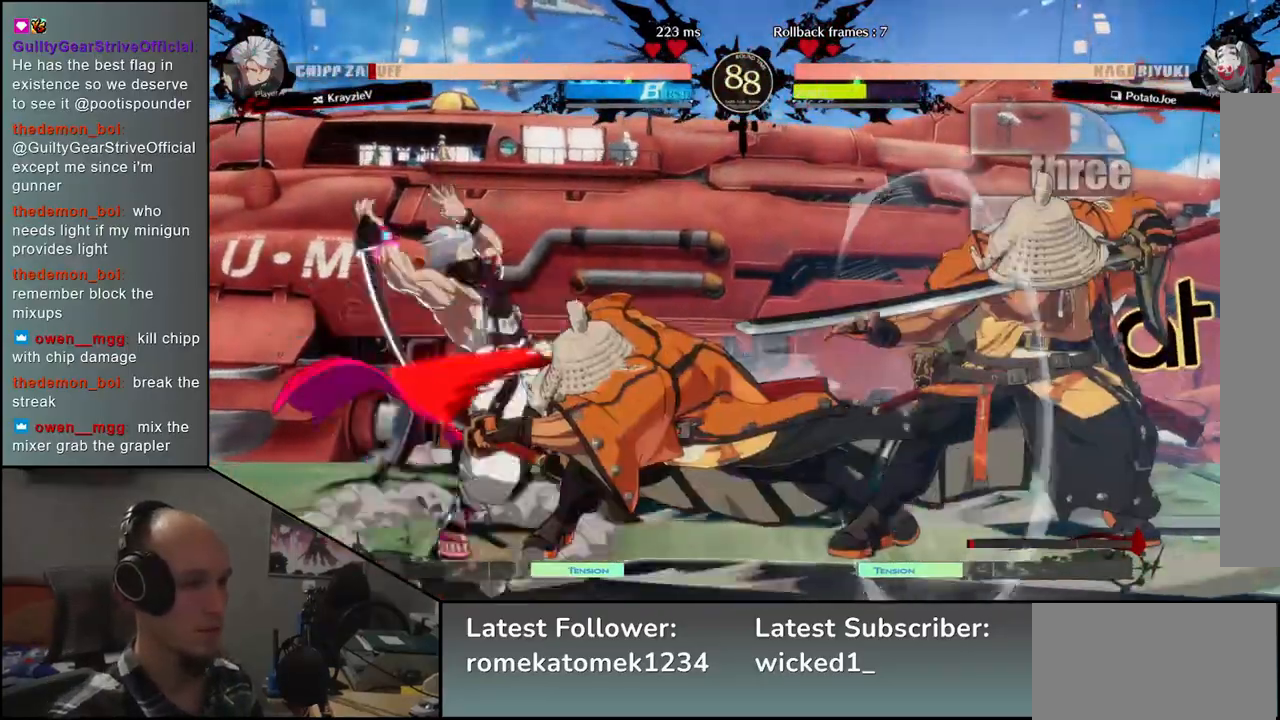
{"buttons": [], "left_stick": "center", "events": [[150, "L2", "down"], [200, "L2", "up"], [300, "L2", "down"], [333, "L2", "up"], [417, "L2", "down"], [500, "L2", "up"]]}
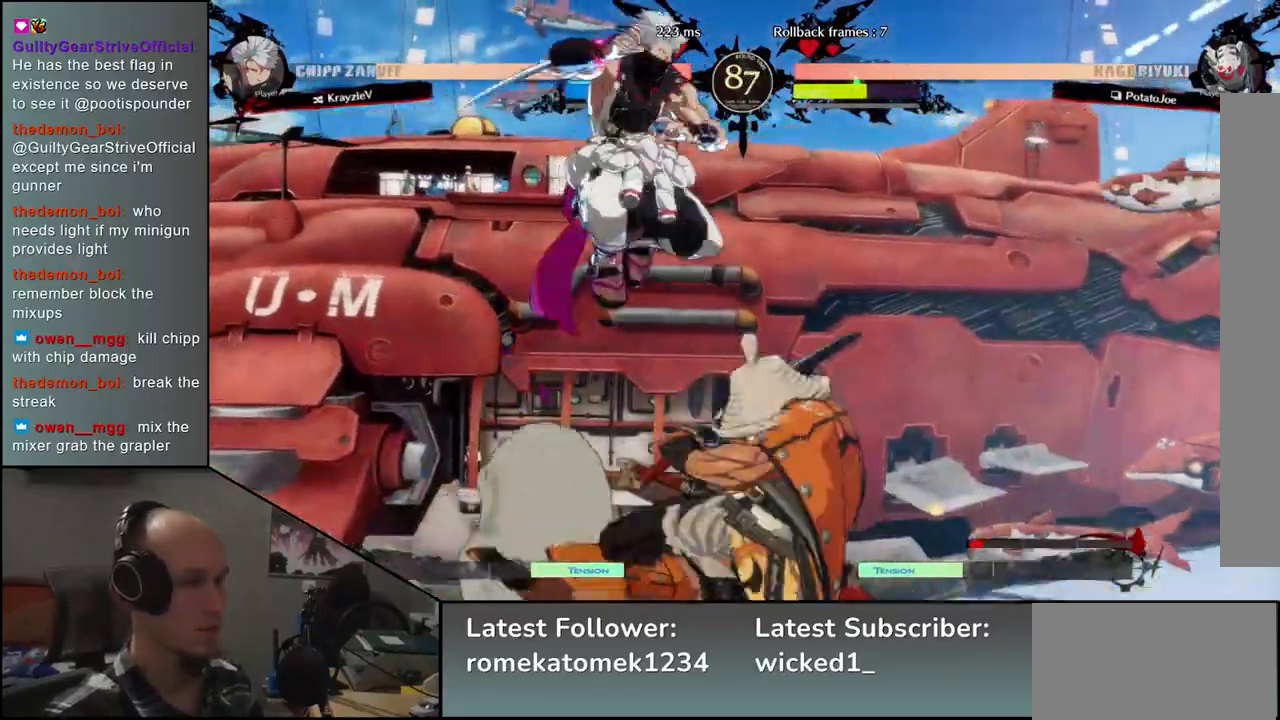
{"buttons": [], "left_stick": "right", "events": [[200, "left_stick", "right"]]}
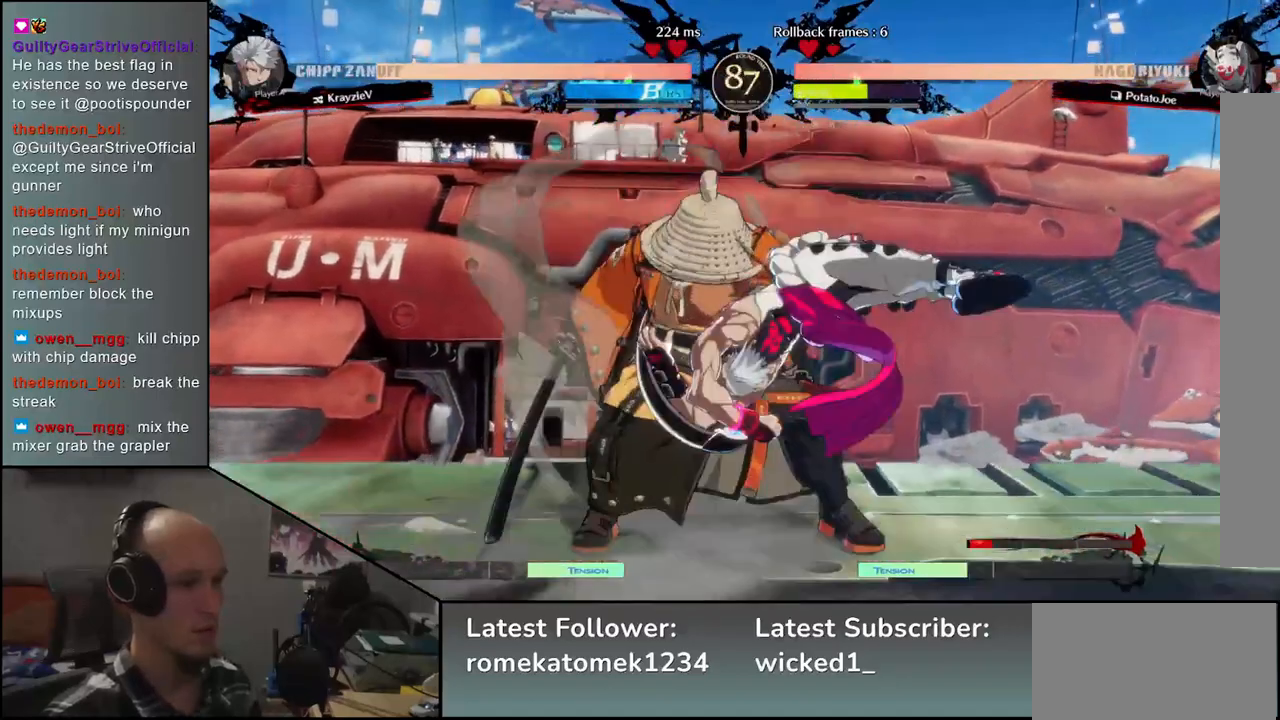
{"buttons": [], "left_stick": "down-left", "events": [[233, "left_stick", "left"], [333, "left_stick", "down-left"]]}
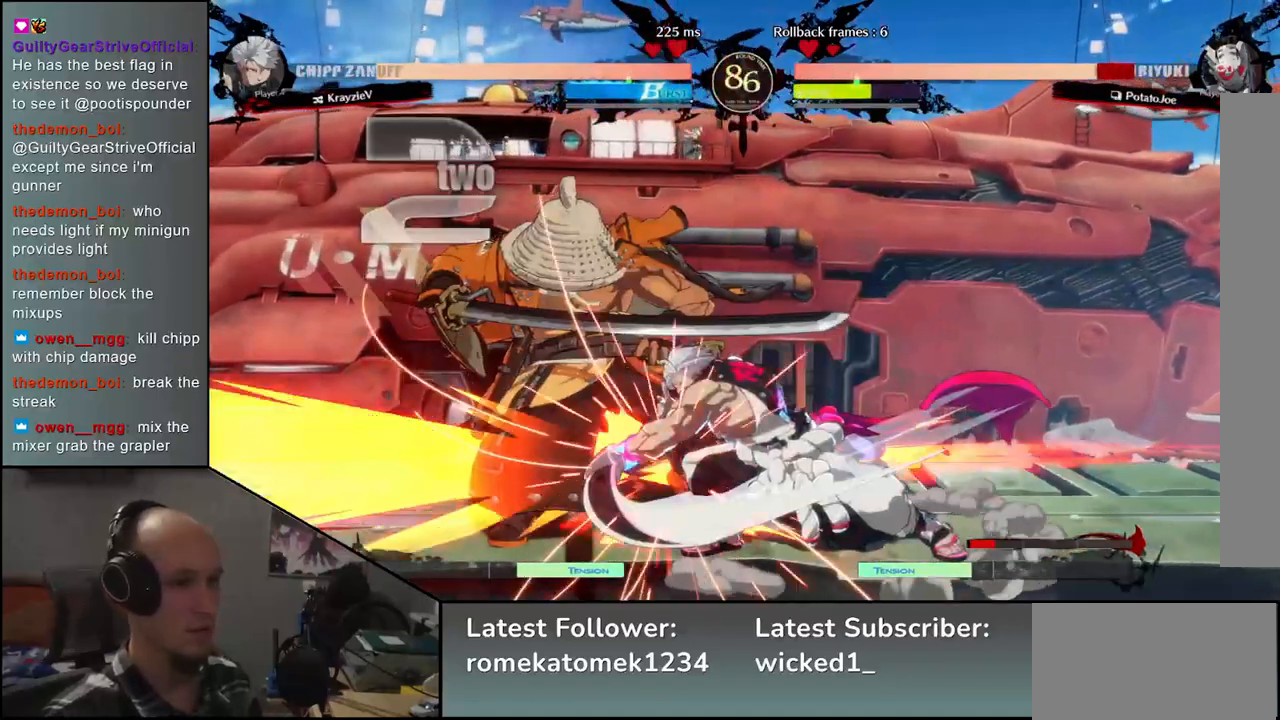
{"buttons": [], "left_stick": "down-left", "events": []}
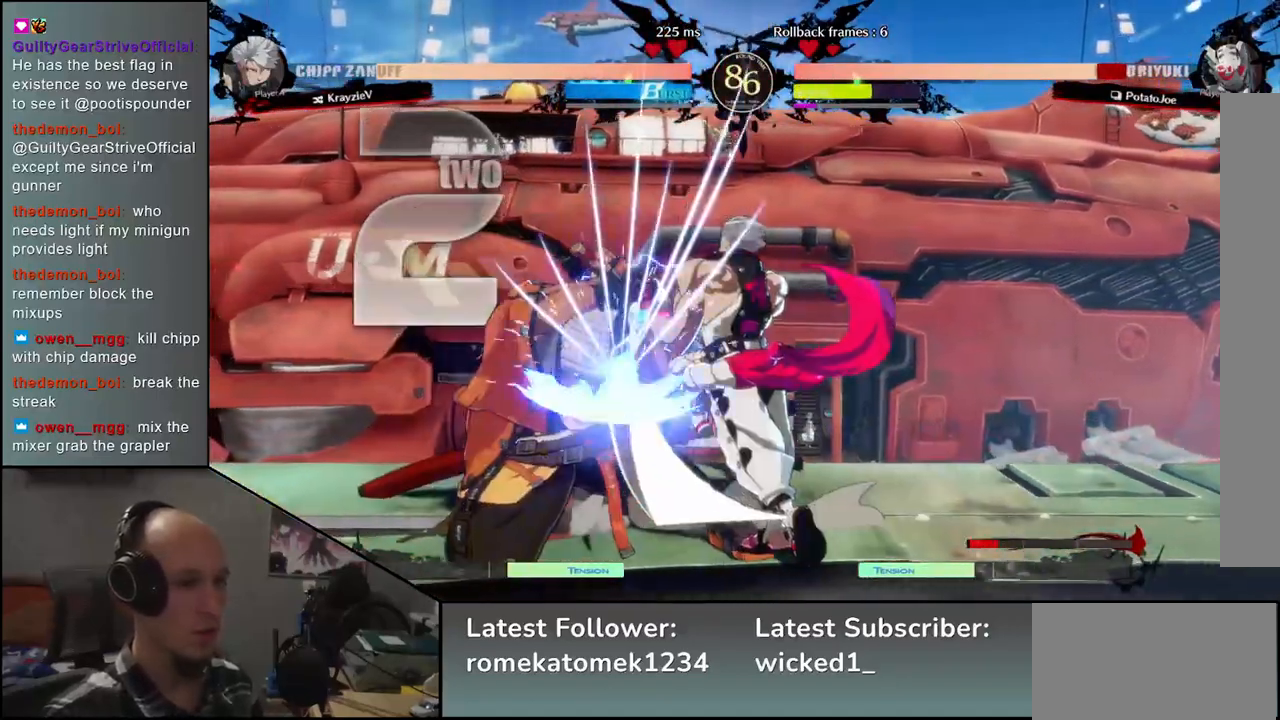
{"buttons": [], "left_stick": "down-left", "events": []}
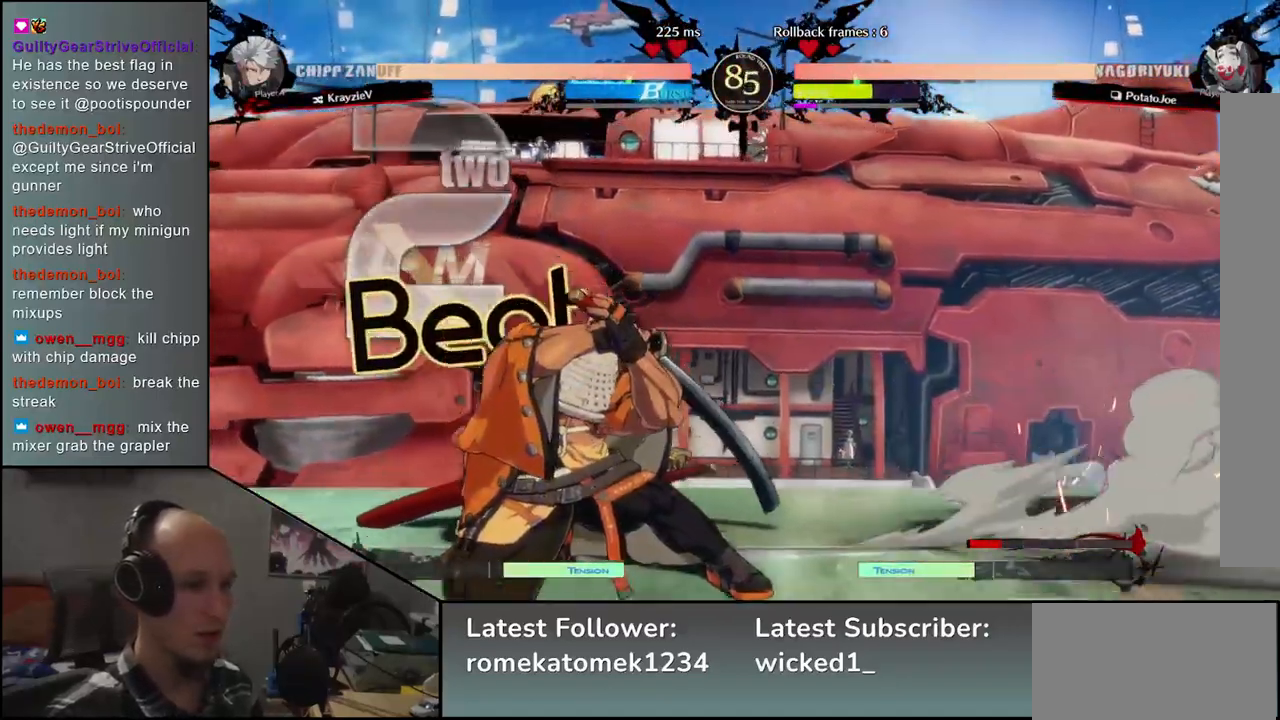
{"buttons": [], "left_stick": "right", "events": [[17, "left_stick", "right"], [50, "R1", "down"], [133, "R1", "up"], [167, "left_stick", "center"], [217, "R1", "down"], [283, "left_stick", "left"], [300, "R1", "up"], [400, "left_stick", "right"]]}
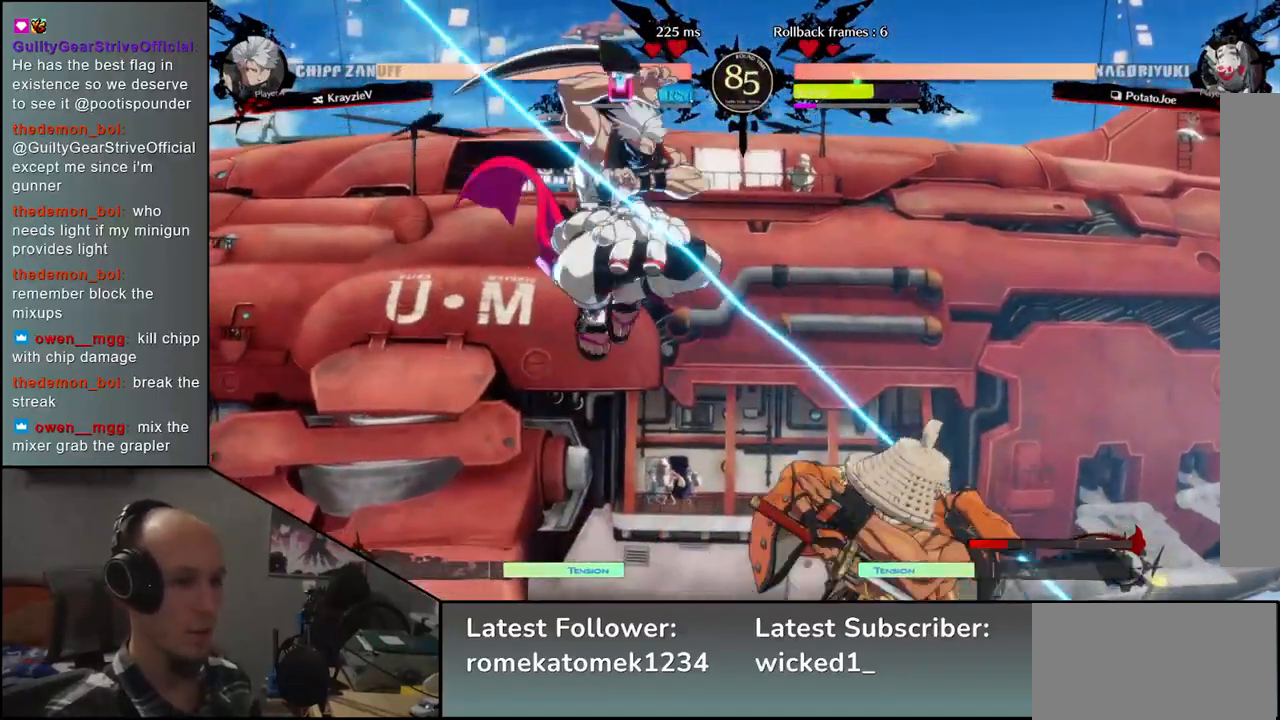
{"buttons": ["SQUARE"], "left_stick": "down-right", "events": [[317, "left_stick", "down-right"], [400, "SQUARE", "down"]]}
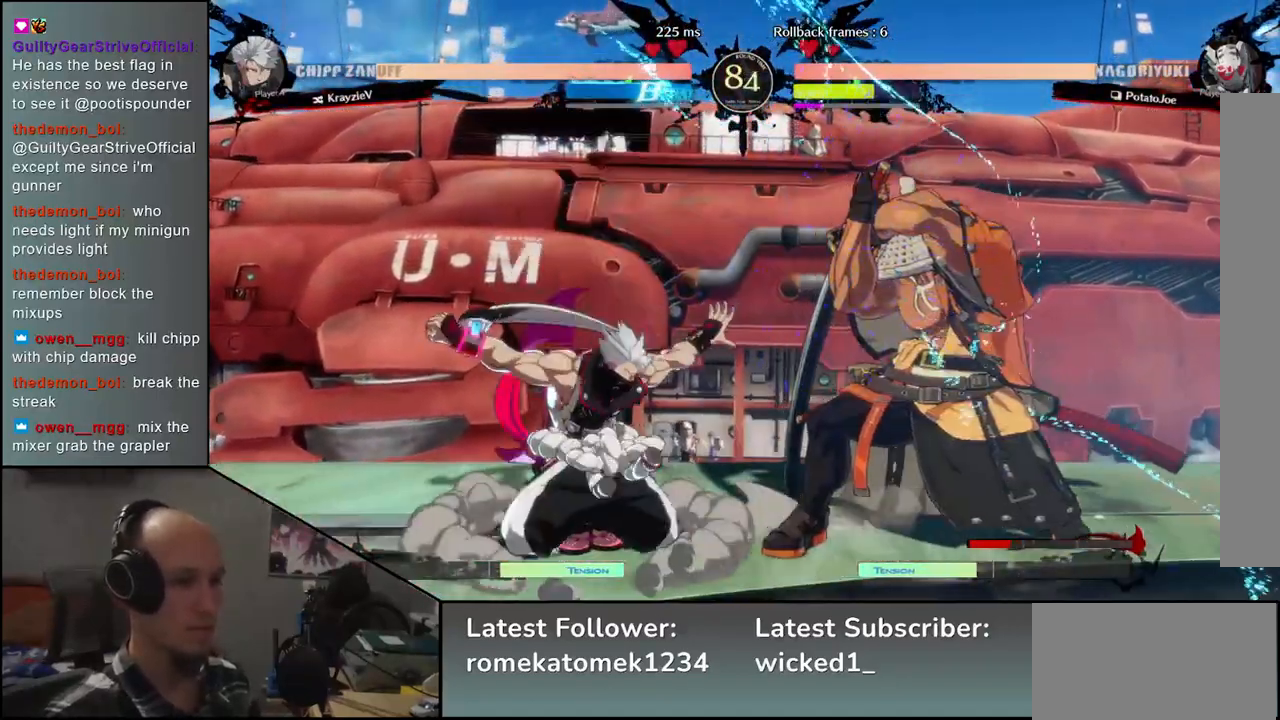
{"buttons": [], "left_stick": "down-right", "events": [[33, "SQUARE", "up"]]}